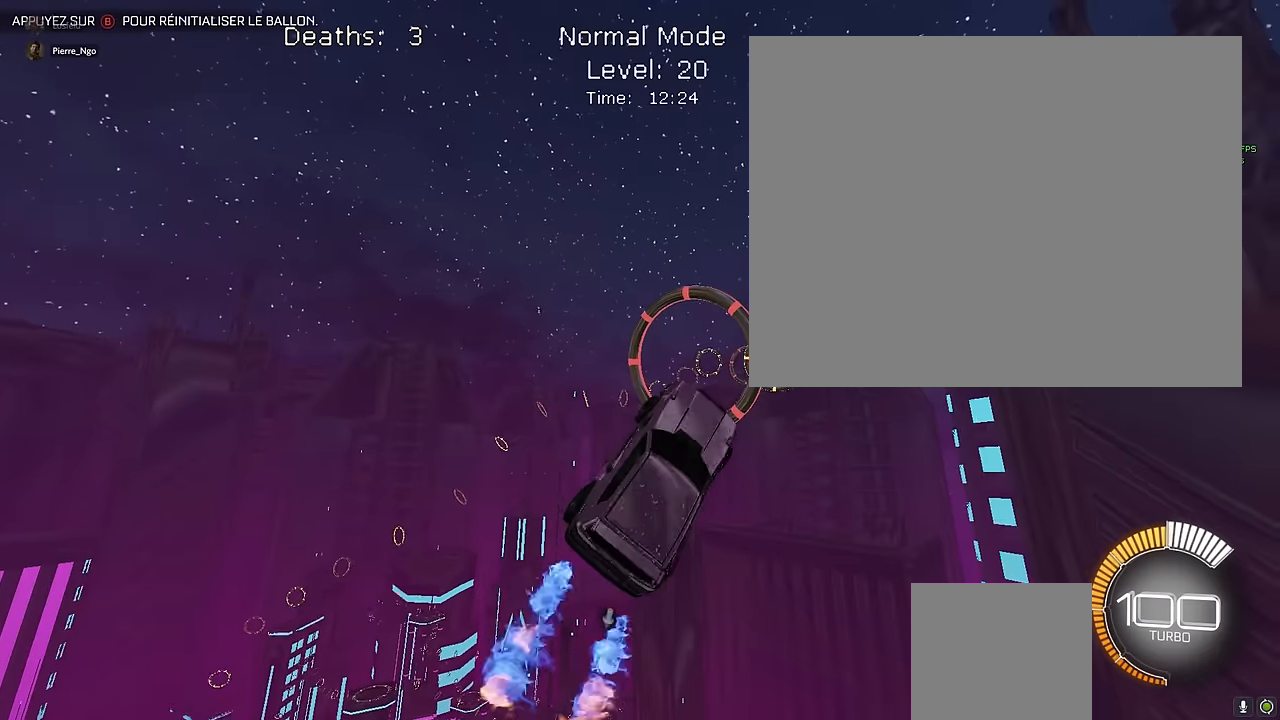
Gameplay with a controller (Xbox layout); each line is a JSON object with the inputs held at the frame after it. "events" lists button and stick changes between this image and that frame as [ms after this image, input, new state], when the widget could be followed in between. Not read: DPAD_DOWN DPAD_LEFT DPAD_RIGHT DPAD_UP L3 R3 SELECT START right_stick.
{"buttons": ["X", "L1", "R2"], "left_stick": "center", "events": [[83, "left_stick", "down-right"], [166, "L1", "down"], [375, "left_stick", "up-left"], [500, "left_stick", "center"]]}
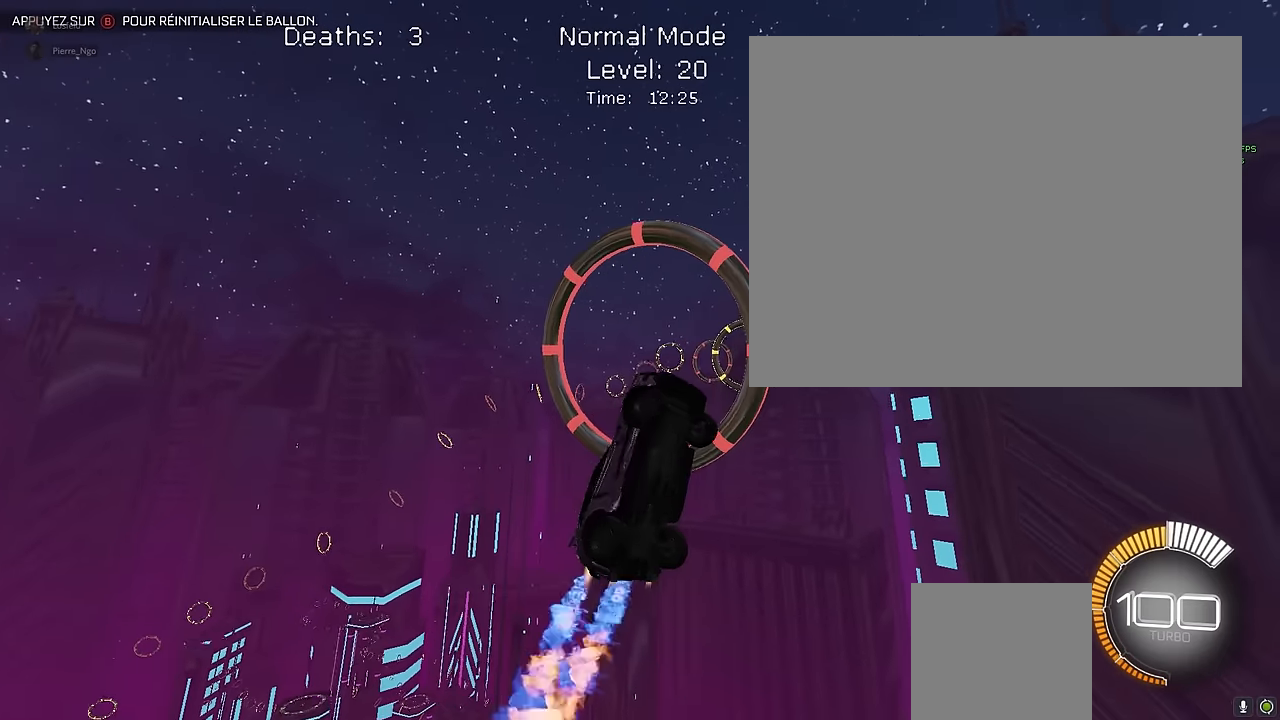
{"buttons": ["X", "L1", "R2"], "left_stick": "down-right", "events": [[208, "L1", "up"], [375, "left_stick", "down-right"], [458, "L1", "down"]]}
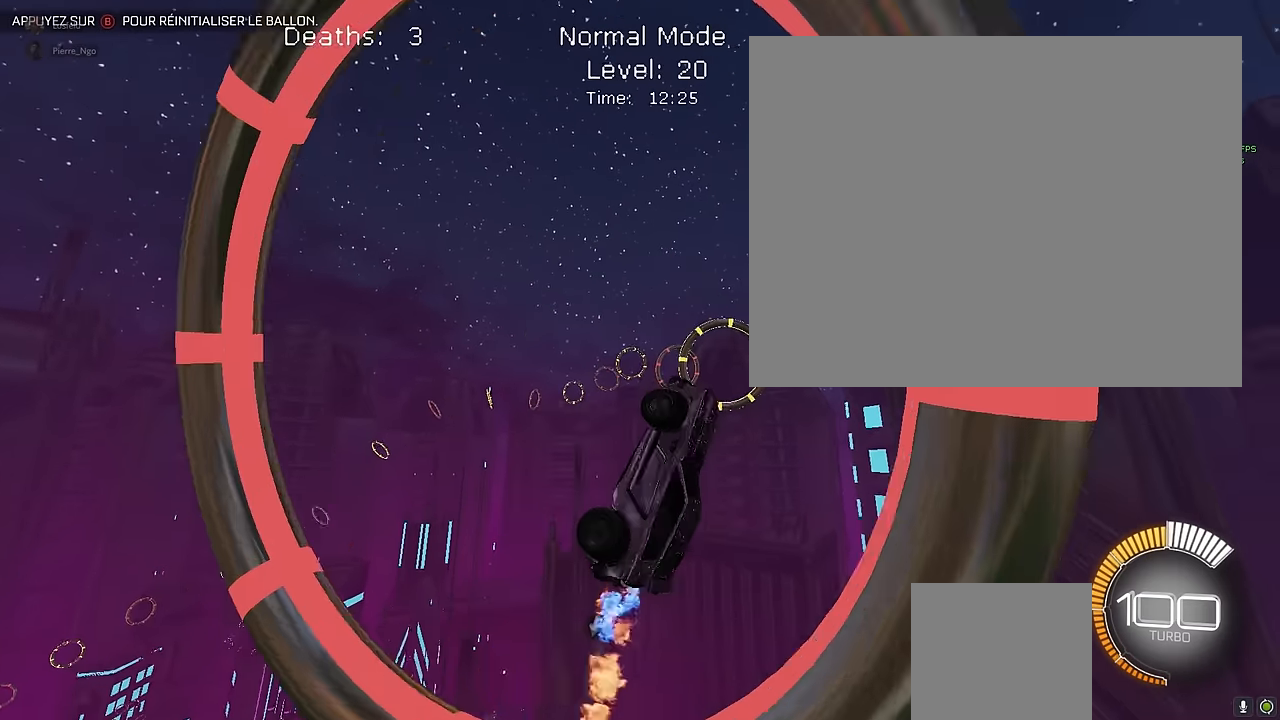
{"buttons": ["X", "R2"], "left_stick": "down-right", "events": [[83, "left_stick", "left"], [166, "left_stick", "center"], [291, "left_stick", "down-right"], [458, "L1", "up"]]}
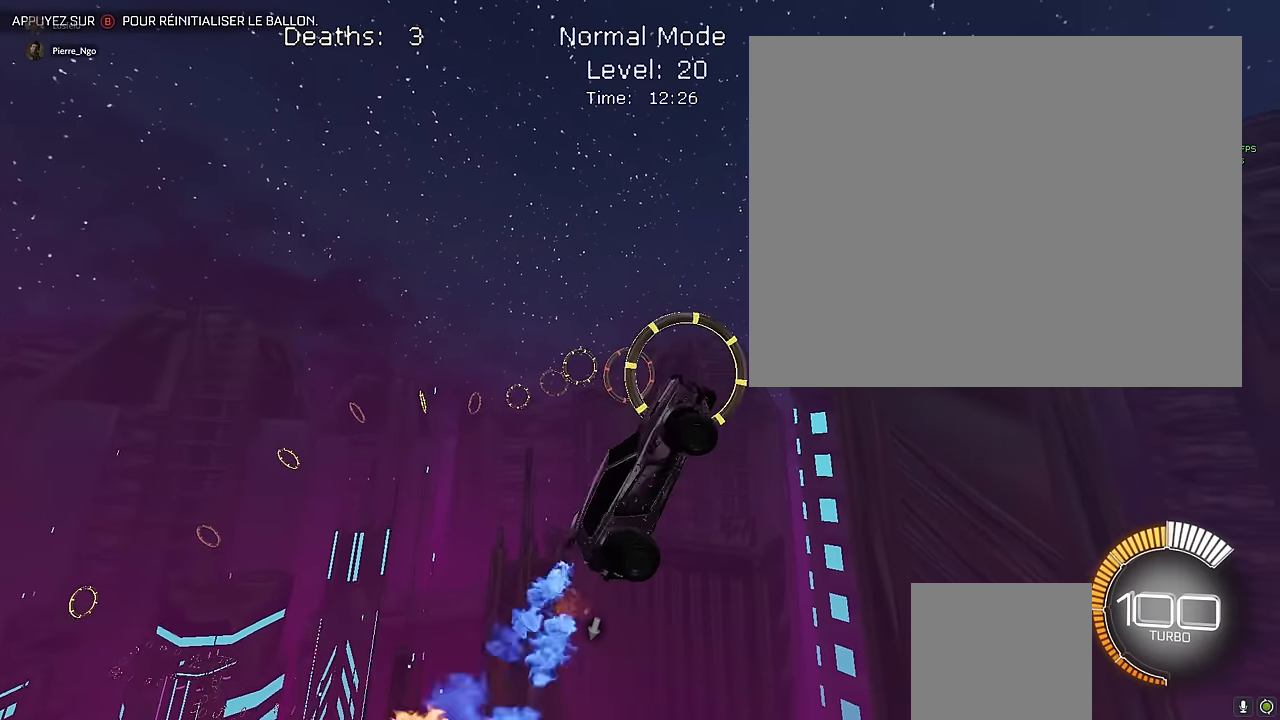
{"buttons": ["X", "L1", "R2"], "left_stick": "center", "events": [[166, "L1", "down"], [208, "left_stick", "right"], [375, "L1", "up"], [375, "left_stick", "center"], [458, "L1", "down"]]}
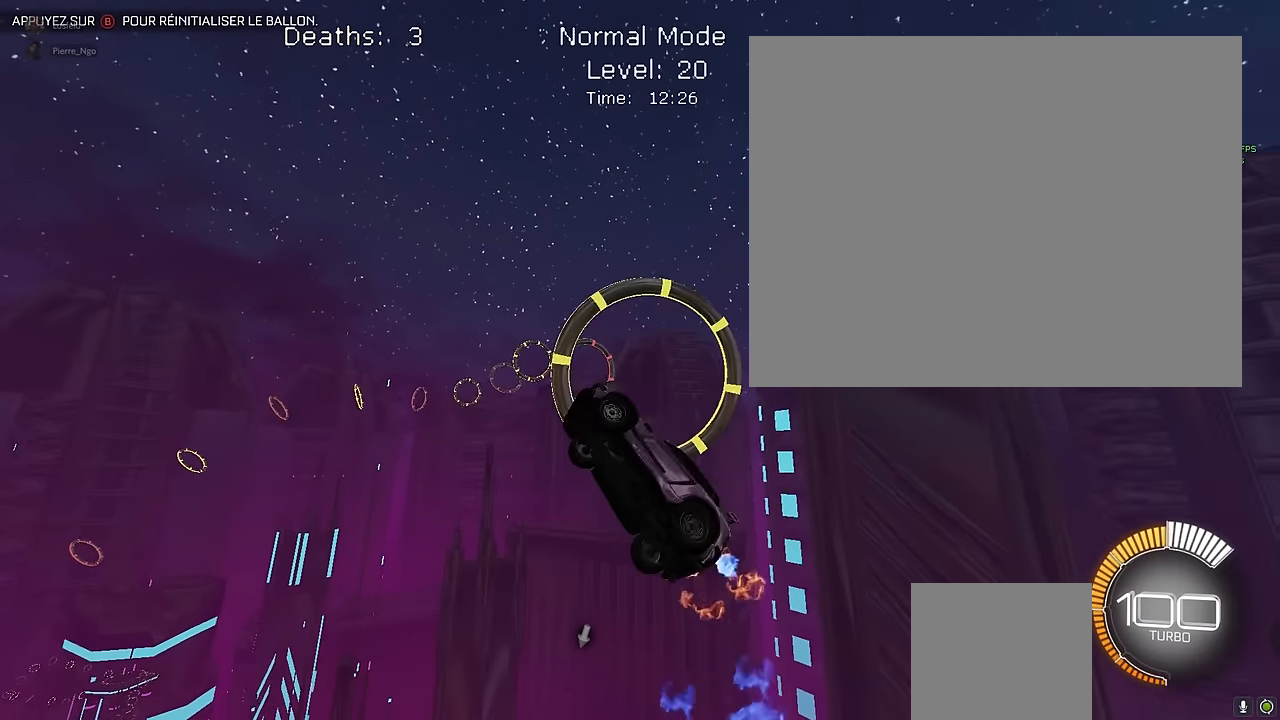
{"buttons": ["X", "L1", "R2"], "left_stick": "center", "events": [[125, "L1", "up"], [125, "left_stick", "down-right"], [208, "L1", "down"], [291, "left_stick", "center"], [375, "left_stick", "up-left"], [458, "left_stick", "center"]]}
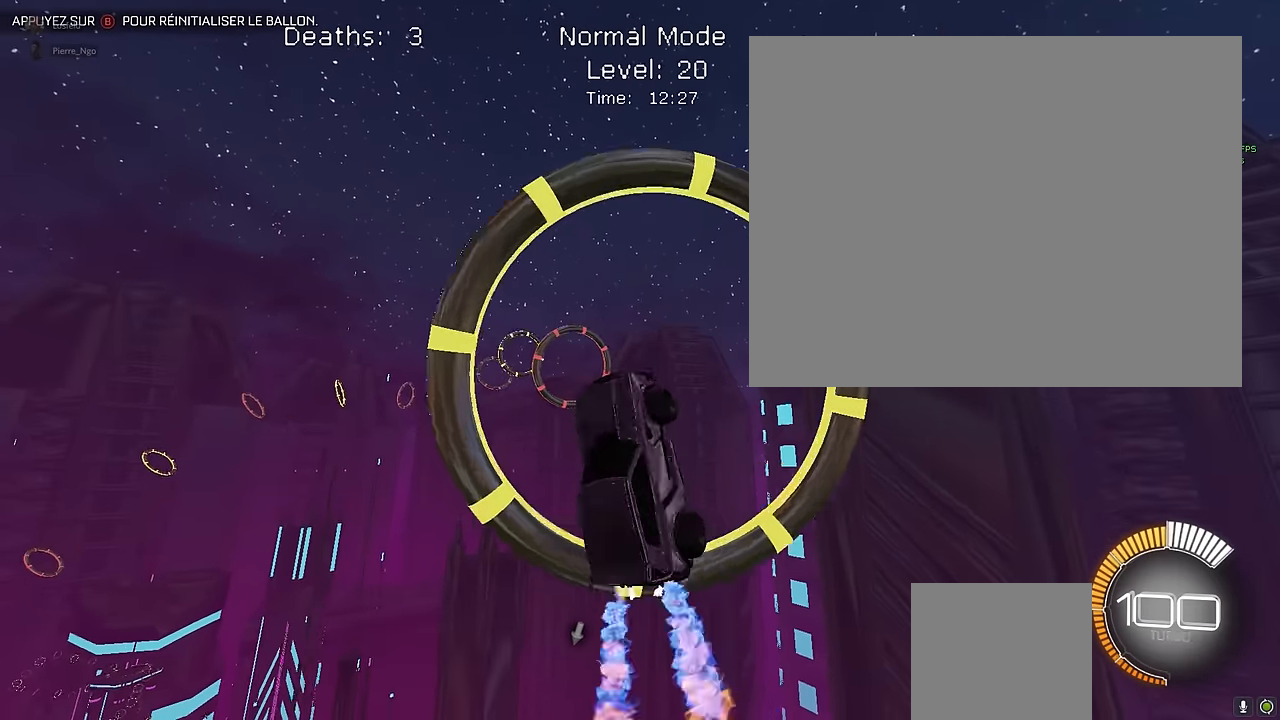
{"buttons": ["X", "L1", "R2"], "left_stick": "center", "events": [[41, "left_stick", "down-right"], [250, "left_stick", "center"], [291, "L1", "up"], [458, "L1", "down"]]}
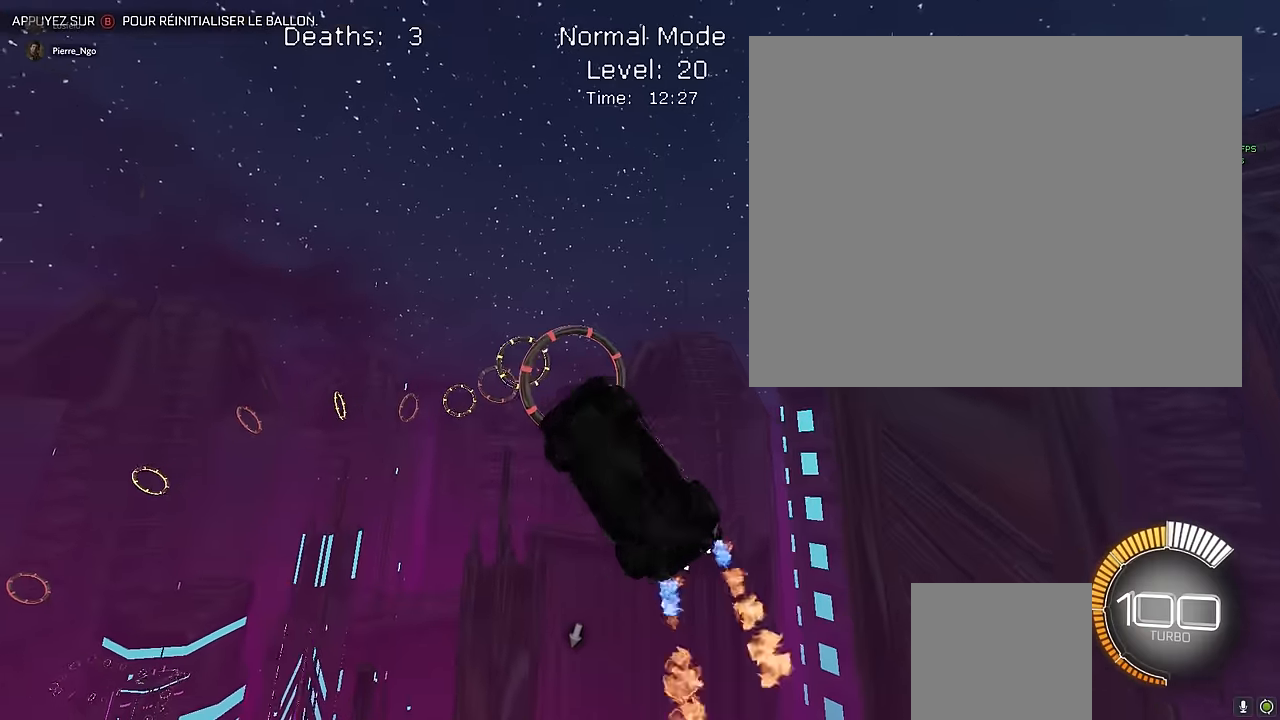
{"buttons": ["X", "L1", "R2"], "left_stick": "up", "events": [[41, "L1", "up"], [125, "L1", "down"], [291, "left_stick", "right"], [500, "left_stick", "up"]]}
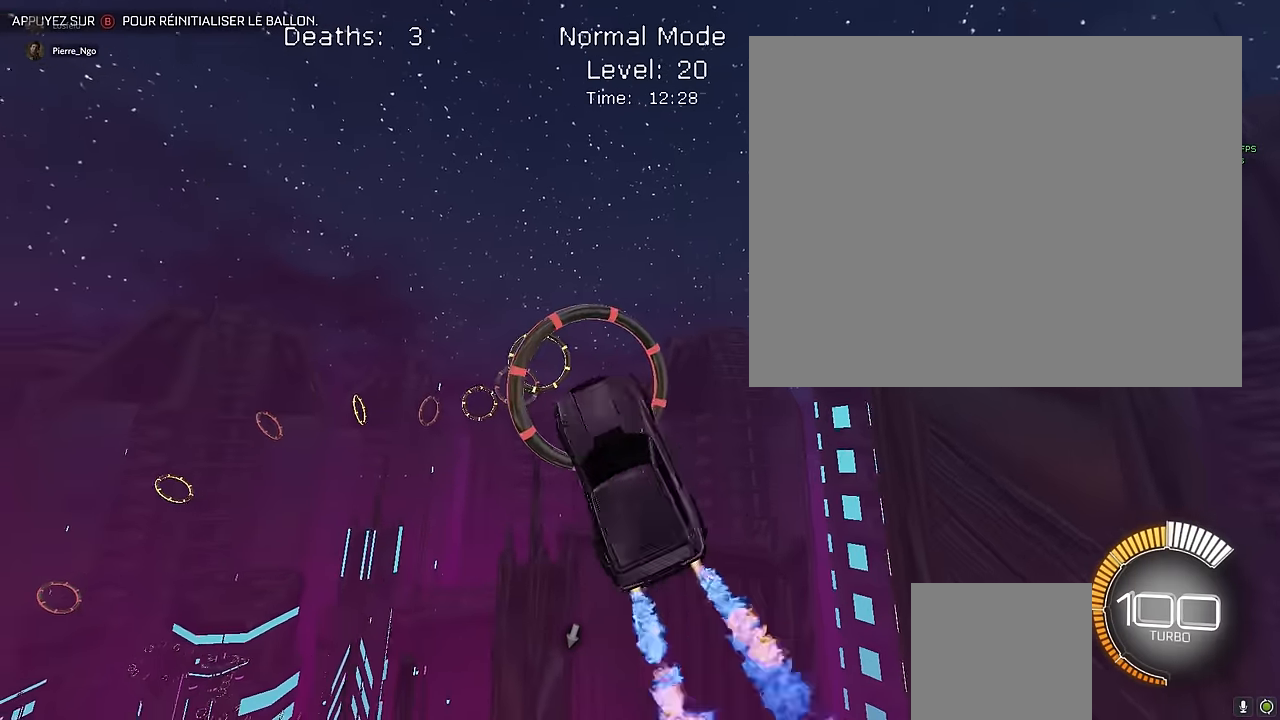
{"buttons": ["X", "R2"], "left_stick": "center", "events": [[125, "left_stick", "right"], [208, "left_stick", "down-right"], [416, "left_stick", "center"], [458, "L1", "up"]]}
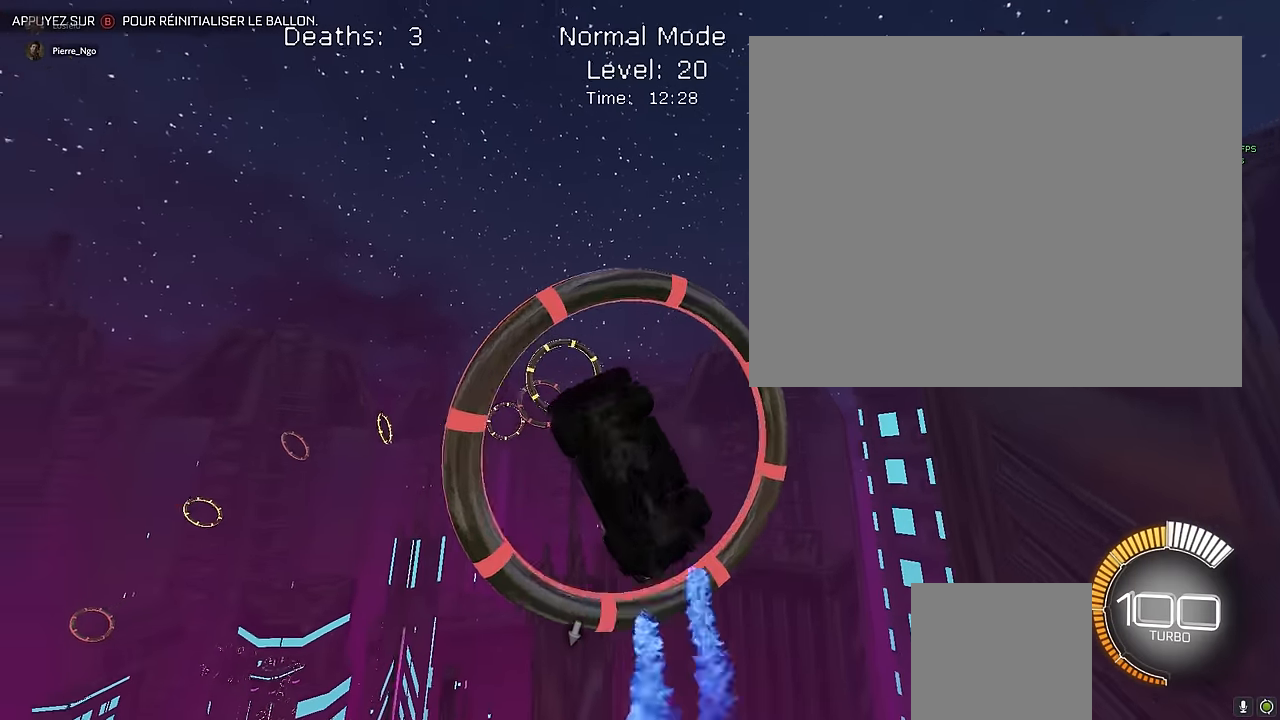
{"buttons": ["X", "R2"], "left_stick": "center", "events": [[125, "left_stick", "right"], [208, "L1", "down"], [375, "L1", "up"], [375, "left_stick", "center"]]}
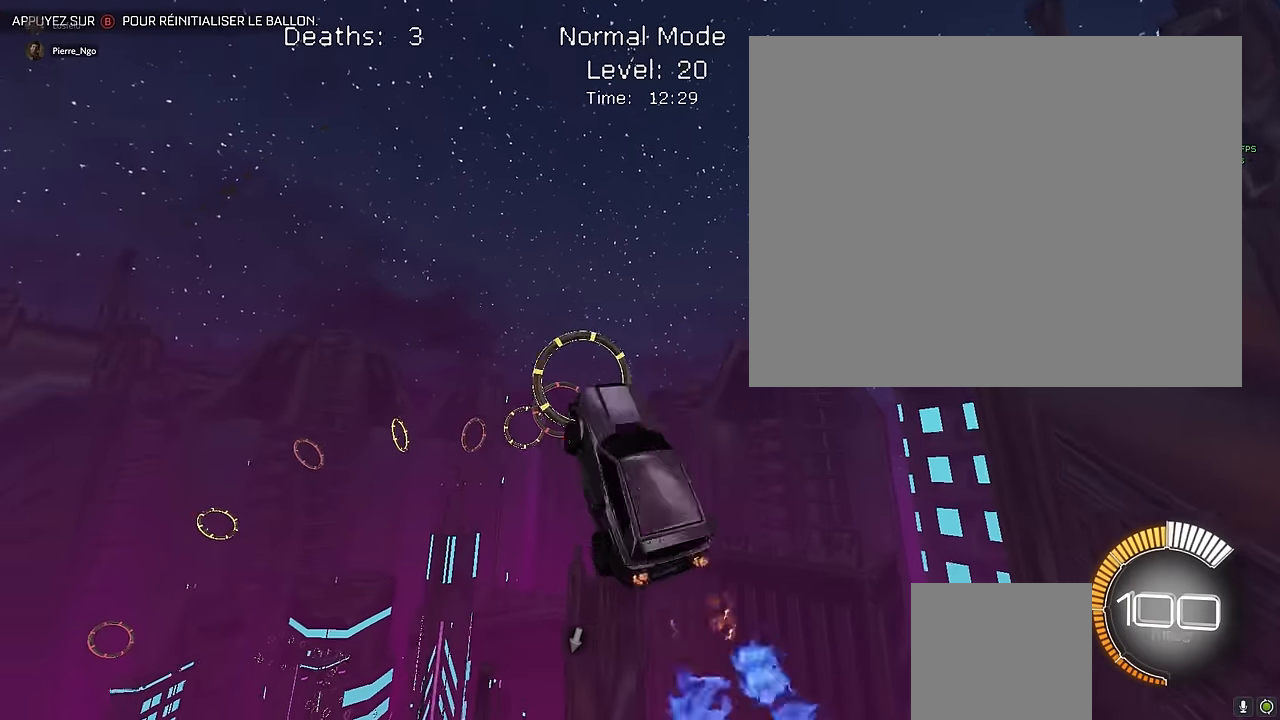
{"buttons": ["X", "R2"], "left_stick": "center", "events": [[41, "L1", "down"], [41, "left_stick", "down-right"], [166, "left_stick", "down"], [291, "left_stick", "center"], [458, "L1", "up"]]}
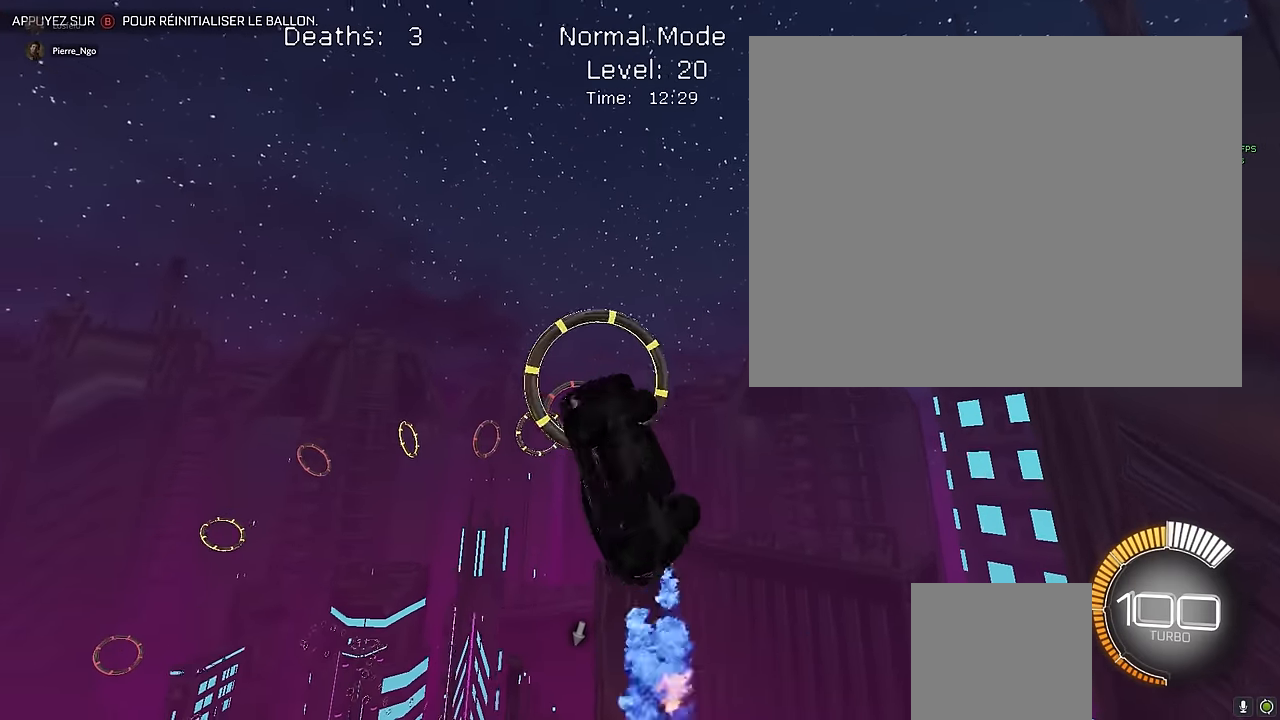
{"buttons": ["X", "L1", "R2"], "left_stick": "down-right", "events": [[375, "left_stick", "down"], [416, "L1", "down"], [458, "left_stick", "down-right"]]}
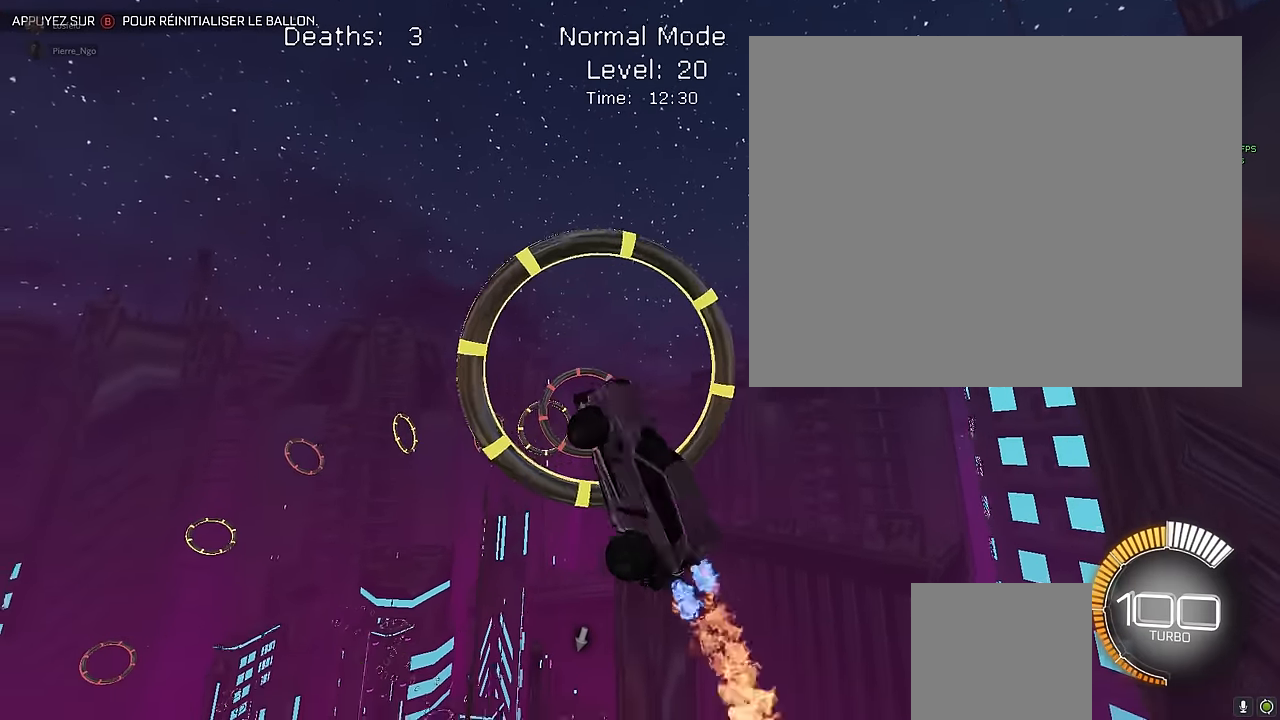
{"buttons": ["X", "R2"], "left_stick": "center", "events": [[41, "L1", "up"], [125, "left_stick", "center"], [166, "L1", "down"], [250, "L1", "up"], [250, "left_stick", "down-right"], [375, "L1", "down"], [458, "left_stick", "center"], [500, "L1", "up"]]}
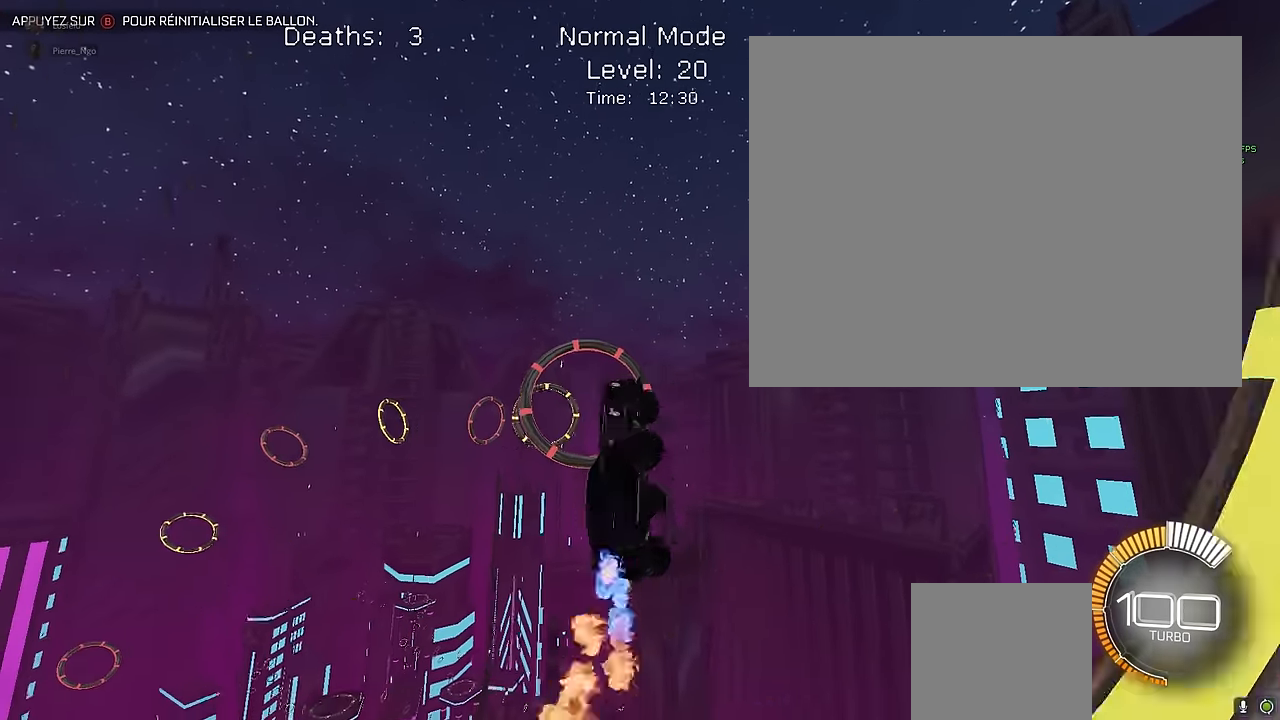
{"buttons": ["X", "R2"], "left_stick": "center", "events": [[125, "L1", "down"], [125, "left_stick", "down-right"], [208, "L1", "up"], [333, "L1", "down"], [333, "left_stick", "center"], [458, "L1", "up"]]}
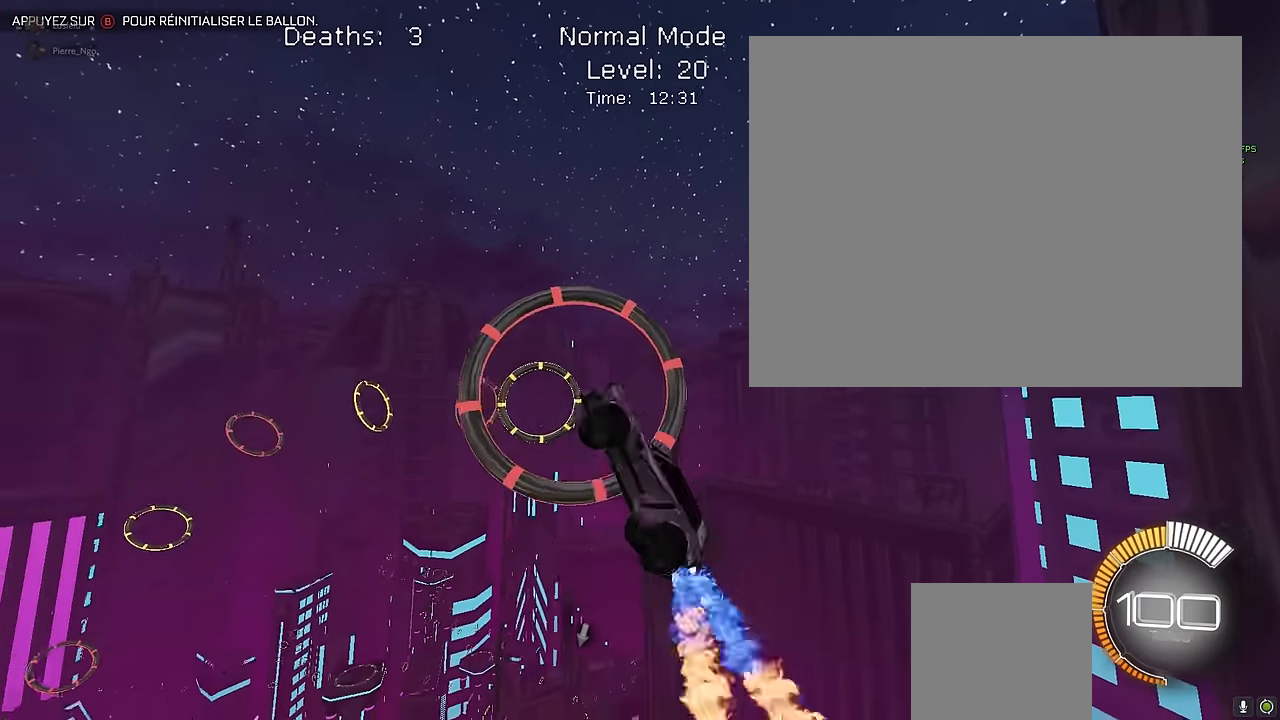
{"buttons": ["X", "L1", "R2"], "left_stick": "down-right", "events": [[125, "L1", "down"], [291, "left_stick", "down-right"]]}
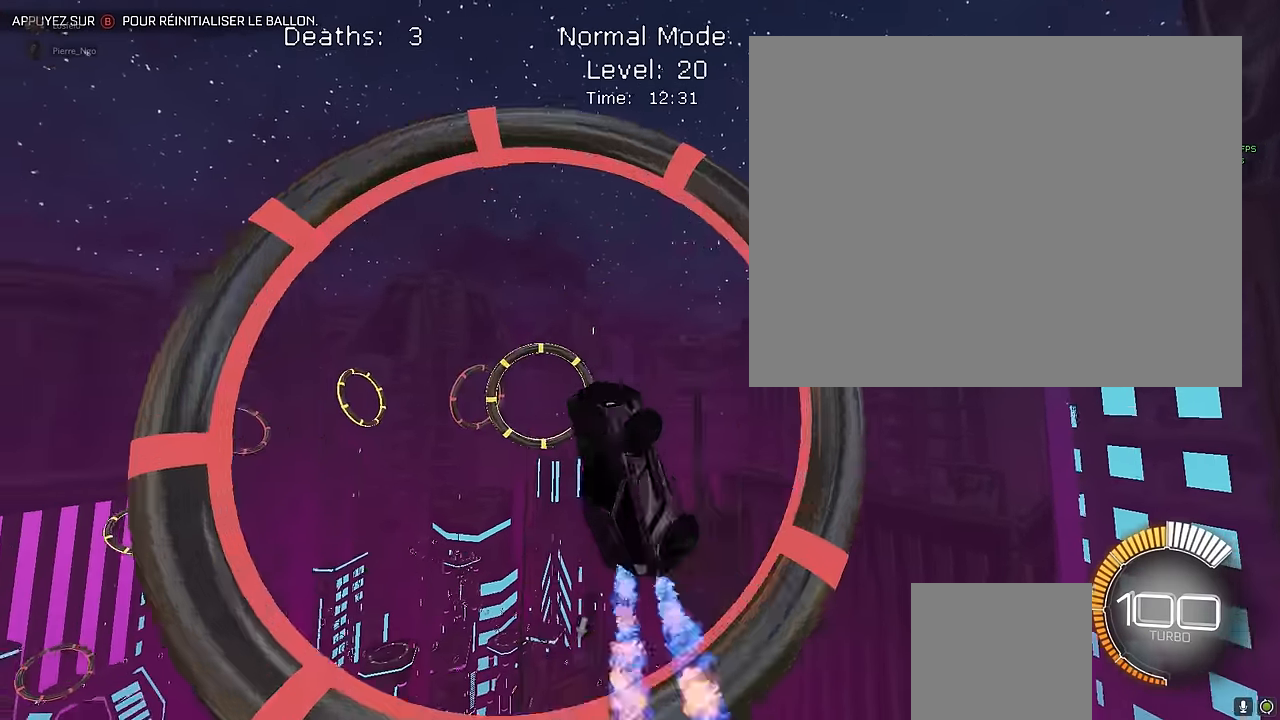
{"buttons": ["X", "L1", "R2"], "left_stick": "center", "events": [[41, "left_stick", "center"], [250, "L1", "up"], [458, "L1", "down"]]}
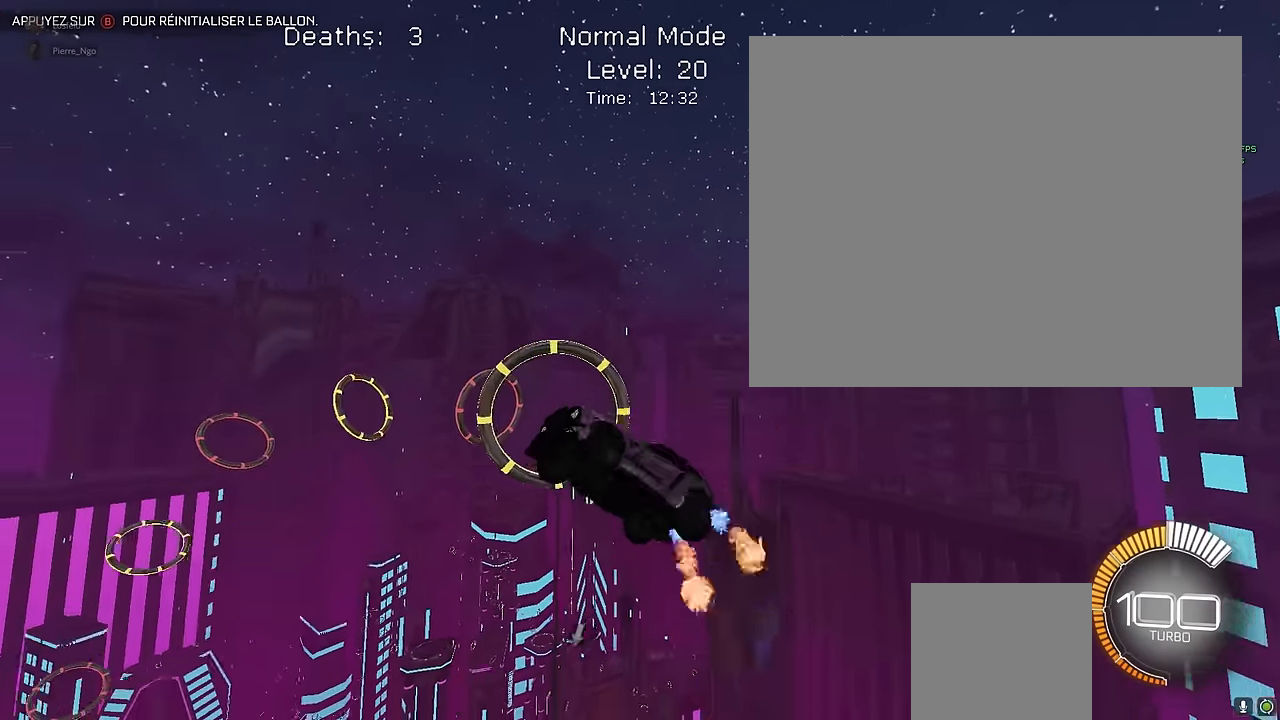
{"buttons": ["X", "L1", "R2"], "left_stick": "down-right", "events": [[41, "L1", "up"], [41, "left_stick", "down-right"], [208, "left_stick", "right"], [291, "L1", "down"], [500, "left_stick", "down-right"]]}
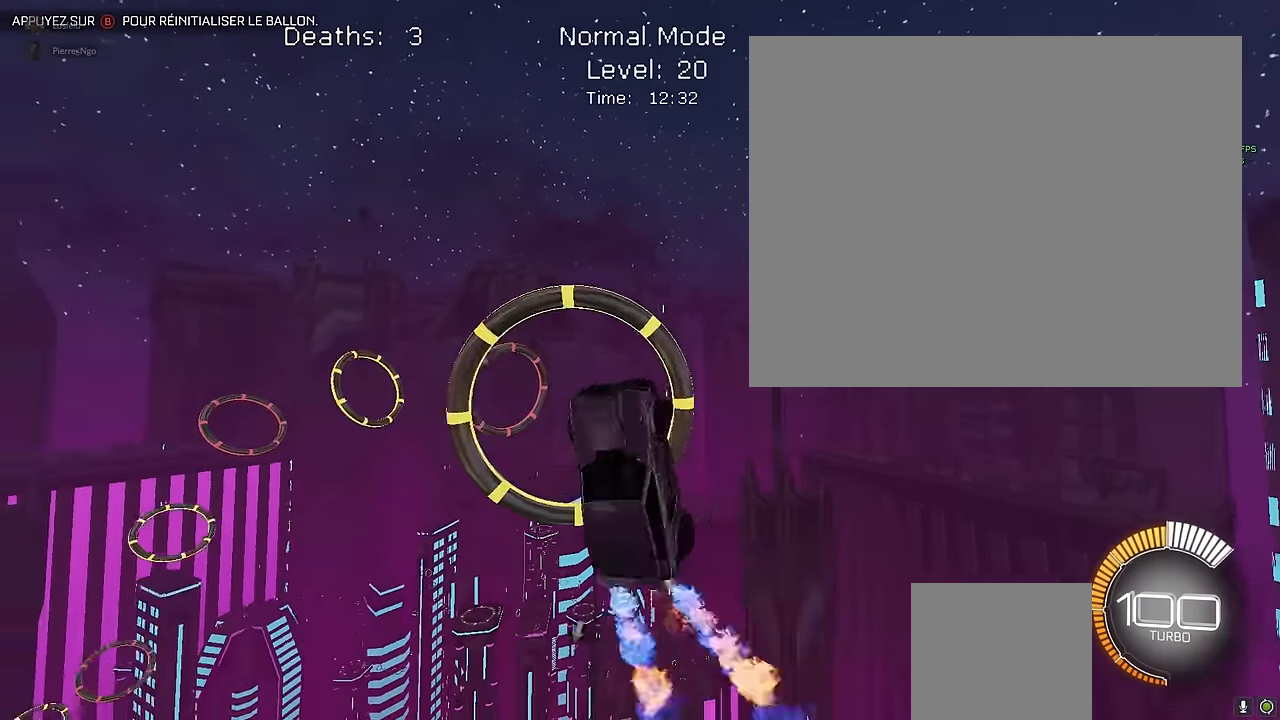
{"buttons": ["X", "R2"], "left_stick": "center", "events": [[208, "left_stick", "right"], [333, "left_stick", "center"], [375, "L1", "up"]]}
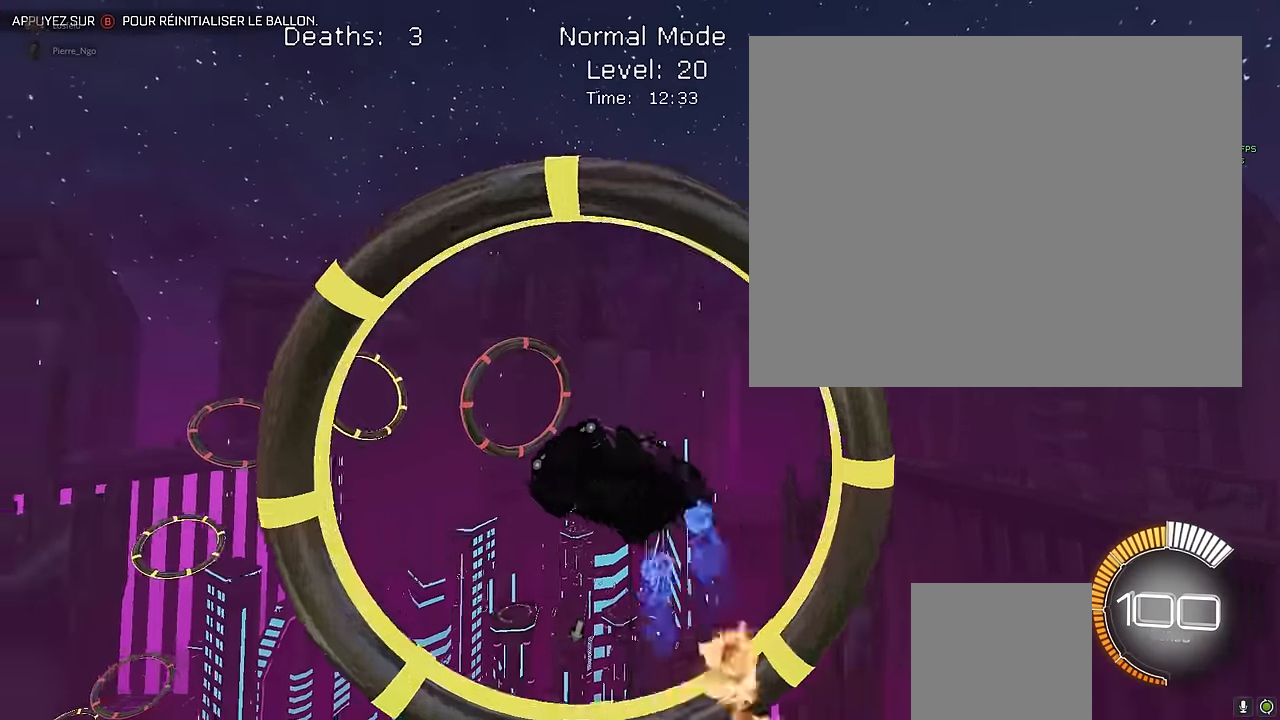
{"buttons": ["X", "L1", "R2"], "left_stick": "right", "events": [[41, "L1", "down"], [41, "left_stick", "down-right"], [291, "left_stick", "right"]]}
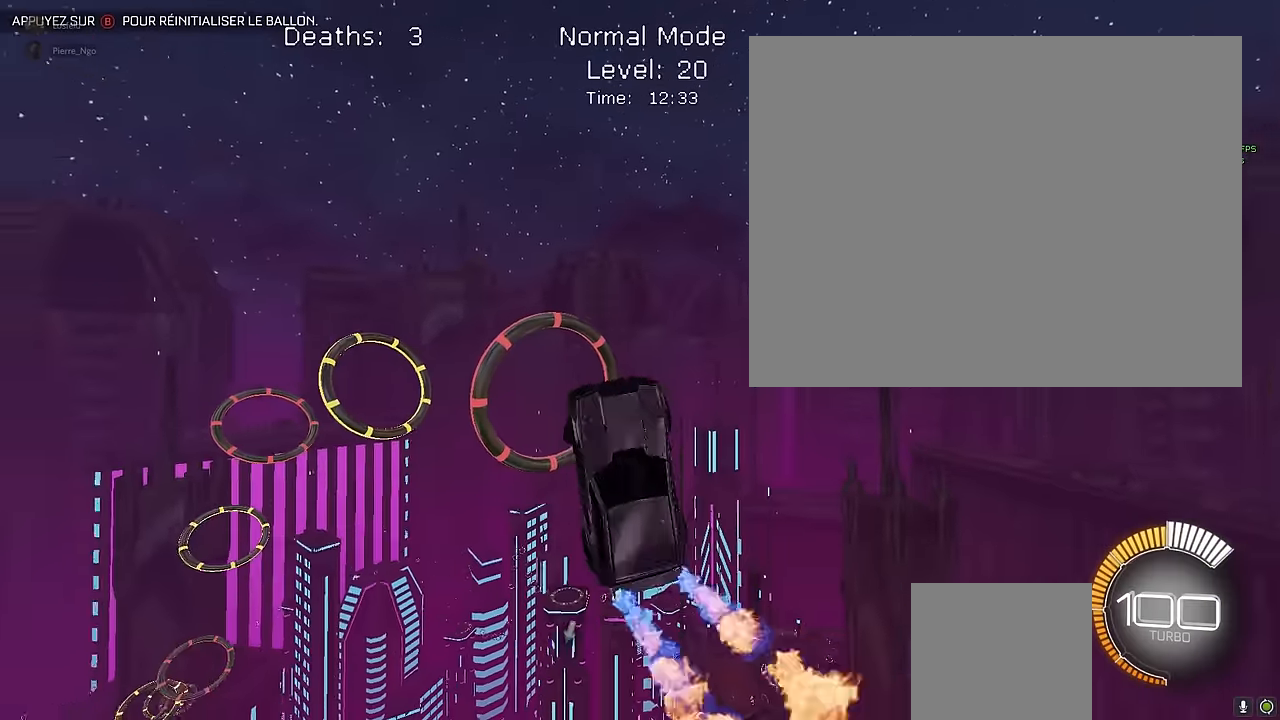
{"buttons": ["X", "L1", "R2"], "left_stick": "right", "events": [[41, "left_stick", "center"], [208, "L1", "up"], [208, "left_stick", "down-right"], [375, "left_stick", "center"], [458, "left_stick", "right"], [500, "L1", "down"]]}
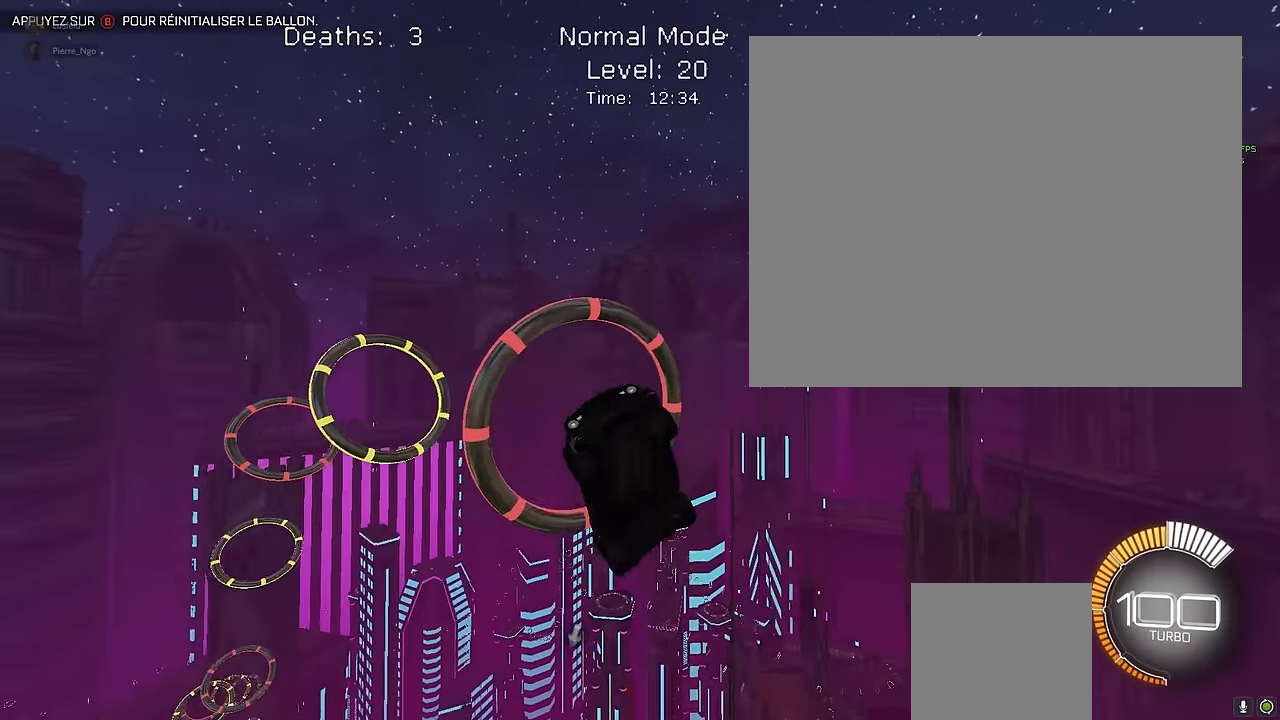
{"buttons": ["X", "L1", "R2"], "left_stick": "left", "events": [[125, "left_stick", "center"], [250, "L1", "up"], [375, "L1", "down"], [458, "left_stick", "left"]]}
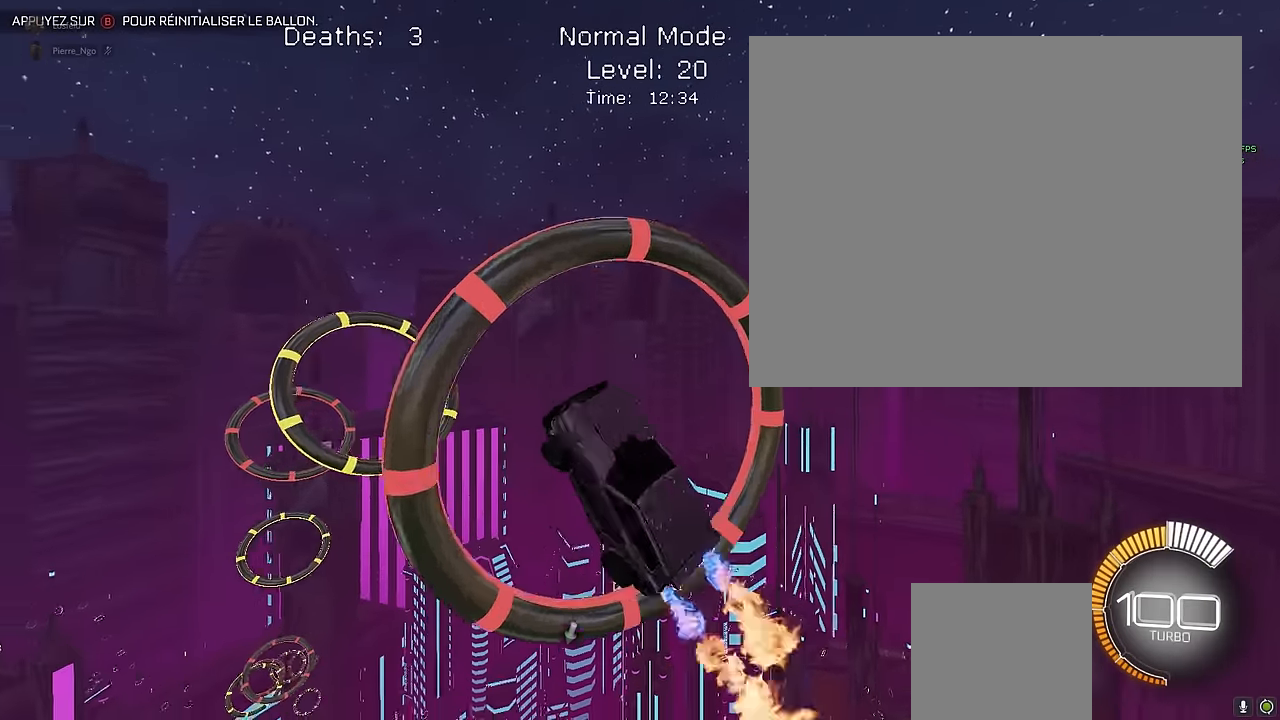
{"buttons": ["X", "L1", "R2"], "left_stick": "down-right", "events": [[41, "left_stick", "down"], [291, "left_stick", "up"], [500, "left_stick", "down-right"]]}
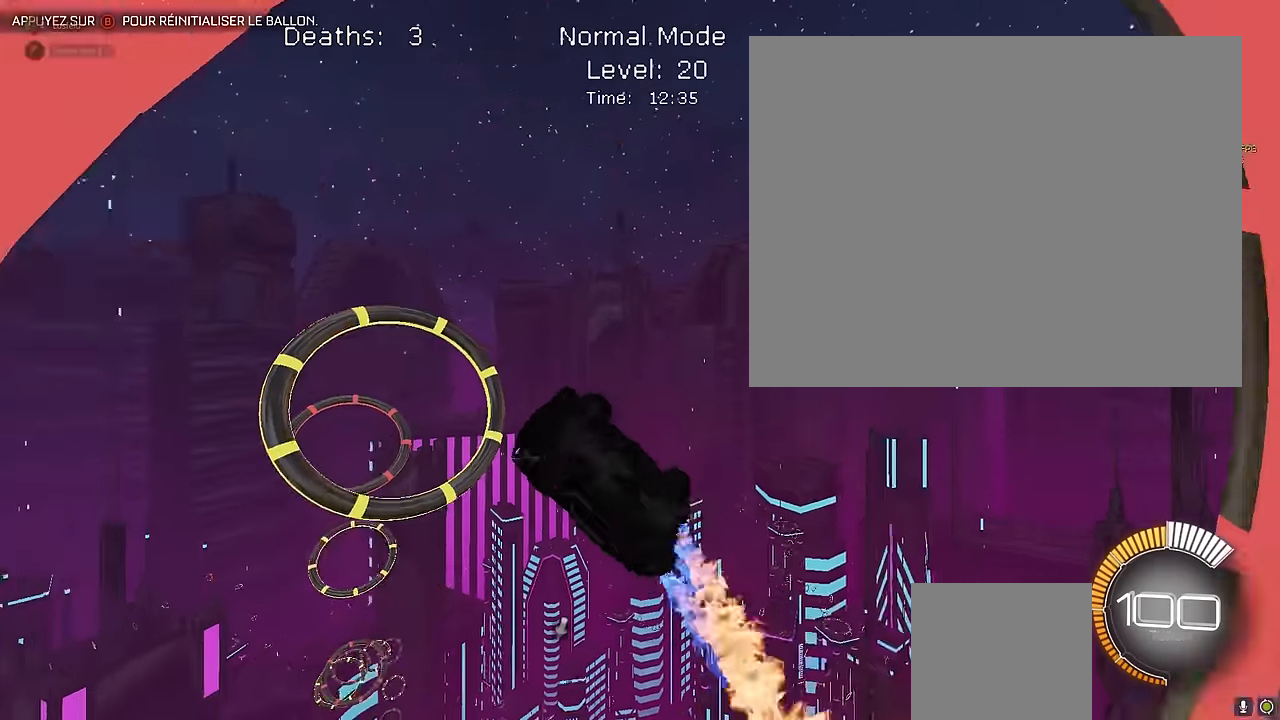
{"buttons": ["X", "L1", "R2"], "left_stick": "center", "events": [[166, "left_stick", "down"], [208, "L1", "up"], [375, "L1", "down"], [416, "left_stick", "center"]]}
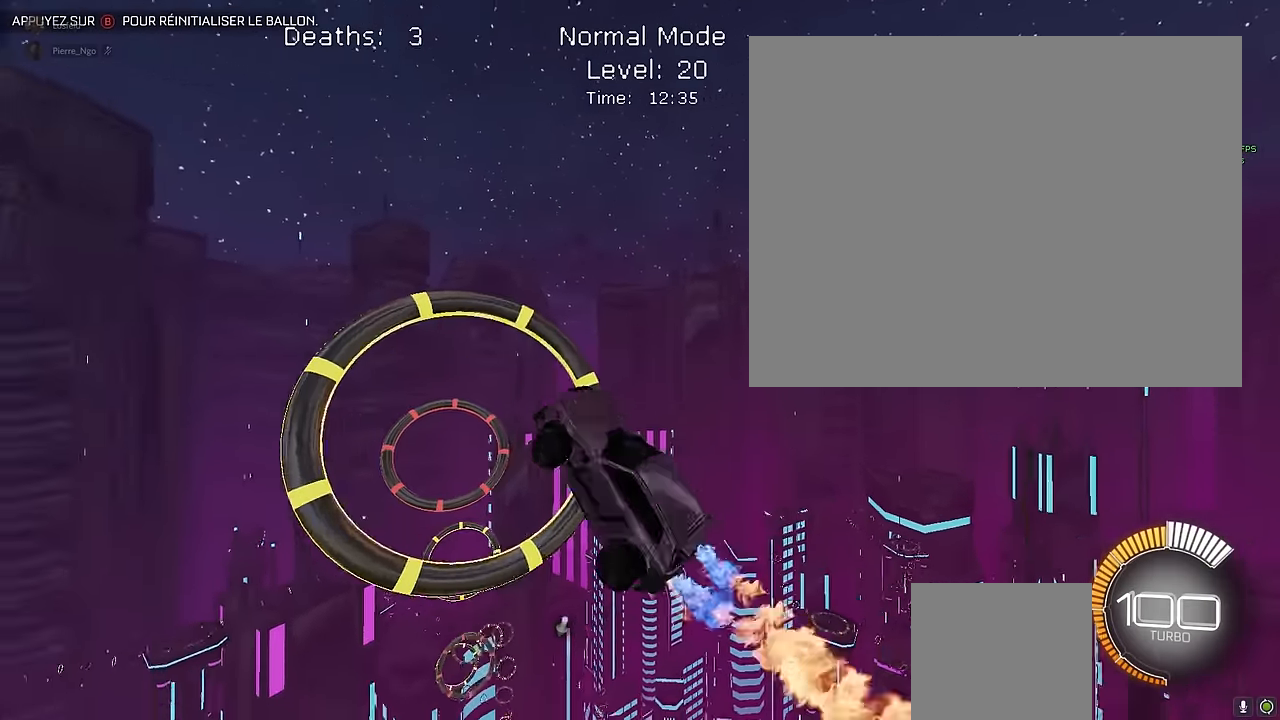
{"buttons": ["X", "L1", "R2"], "left_stick": "center", "events": [[41, "L1", "up"], [83, "left_stick", "down-right"], [333, "L1", "down"], [333, "left_stick", "center"]]}
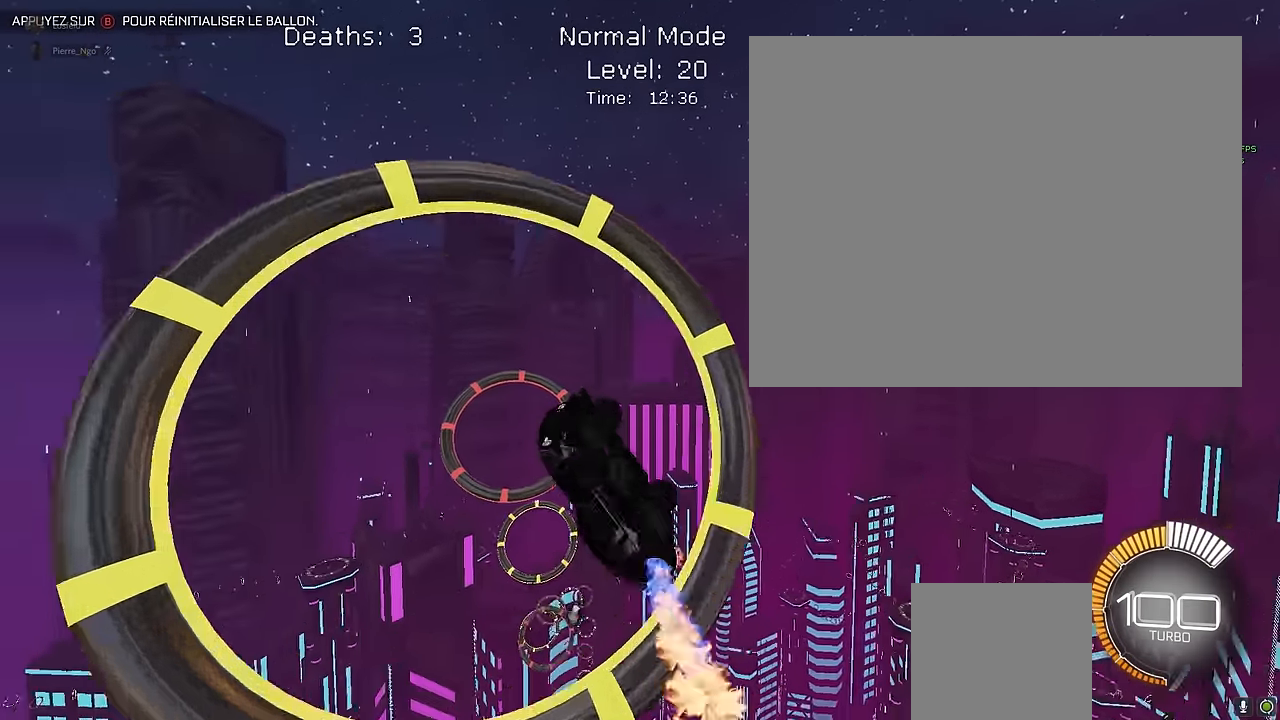
{"buttons": ["X", "R2"], "left_stick": "down", "events": [[125, "left_stick", "left"], [208, "L1", "up"], [291, "left_stick", "down"]]}
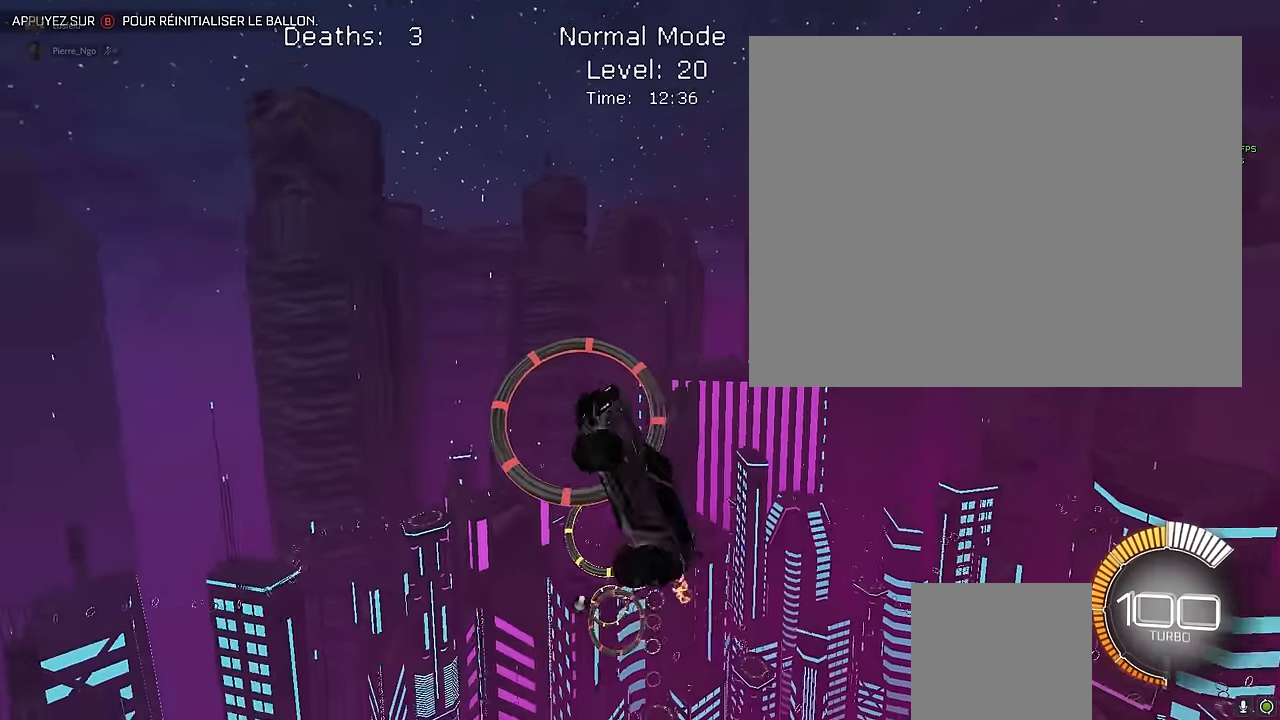
{"buttons": ["X", "L1", "R2"], "left_stick": "down", "events": [[41, "left_stick", "right"], [125, "left_stick", "up-right"], [166, "L1", "down"], [333, "left_stick", "down-right"], [416, "left_stick", "down"]]}
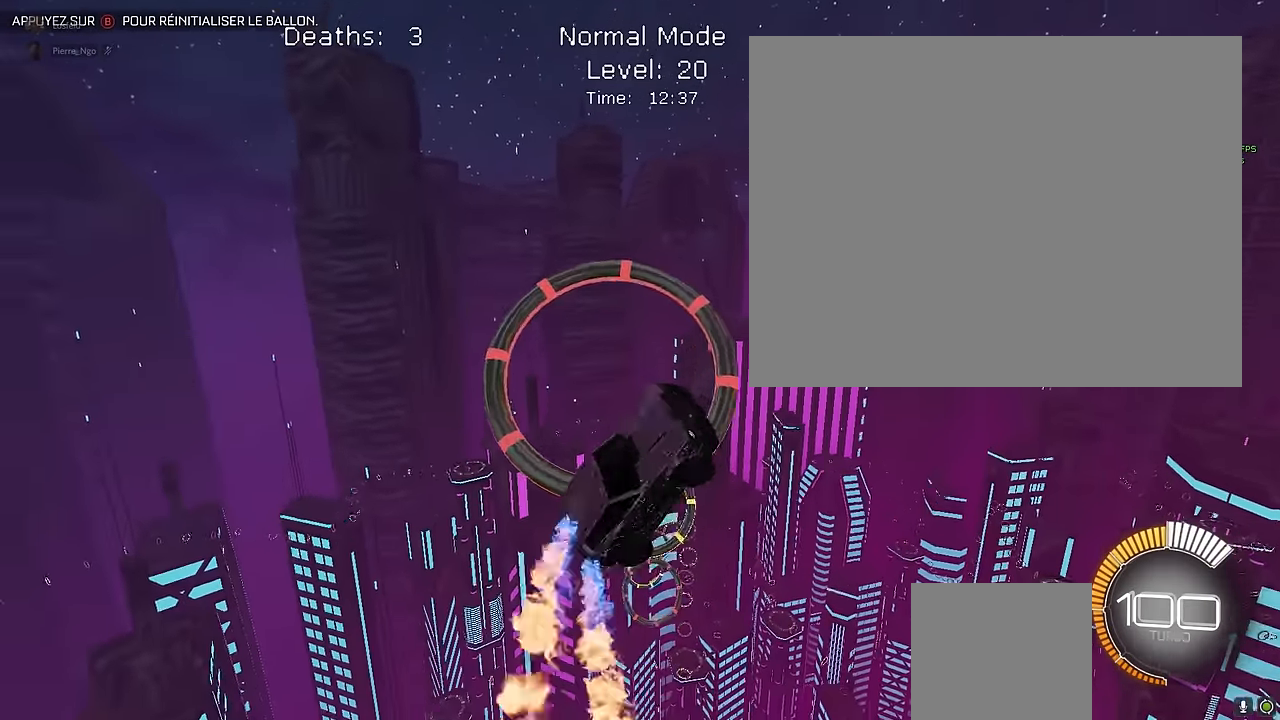
{"buttons": ["X", "R2"], "left_stick": "center", "events": [[83, "left_stick", "left"], [166, "left_stick", "up"], [208, "L1", "up"], [250, "left_stick", "right"], [333, "left_stick", "center"]]}
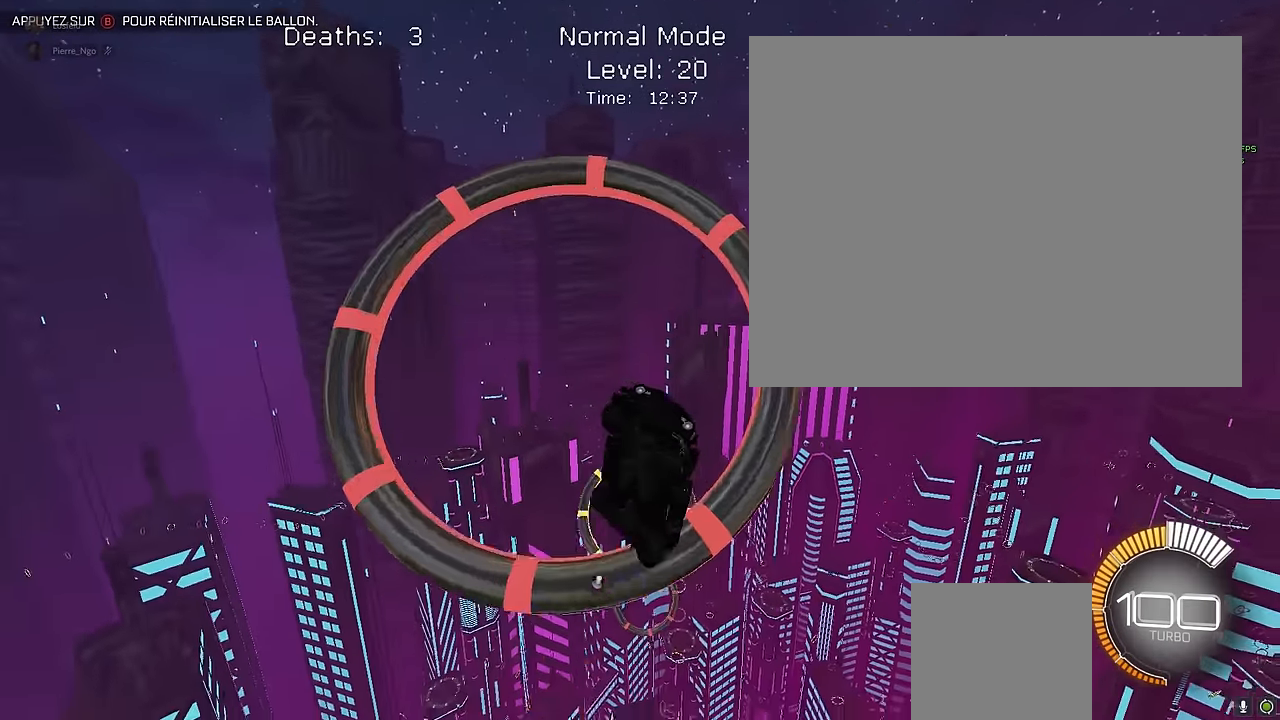
{"buttons": ["X", "R2"], "left_stick": "down", "events": [[41, "L1", "down"], [41, "left_stick", "up-left"], [166, "L1", "up"], [166, "left_stick", "center"], [250, "left_stick", "down"]]}